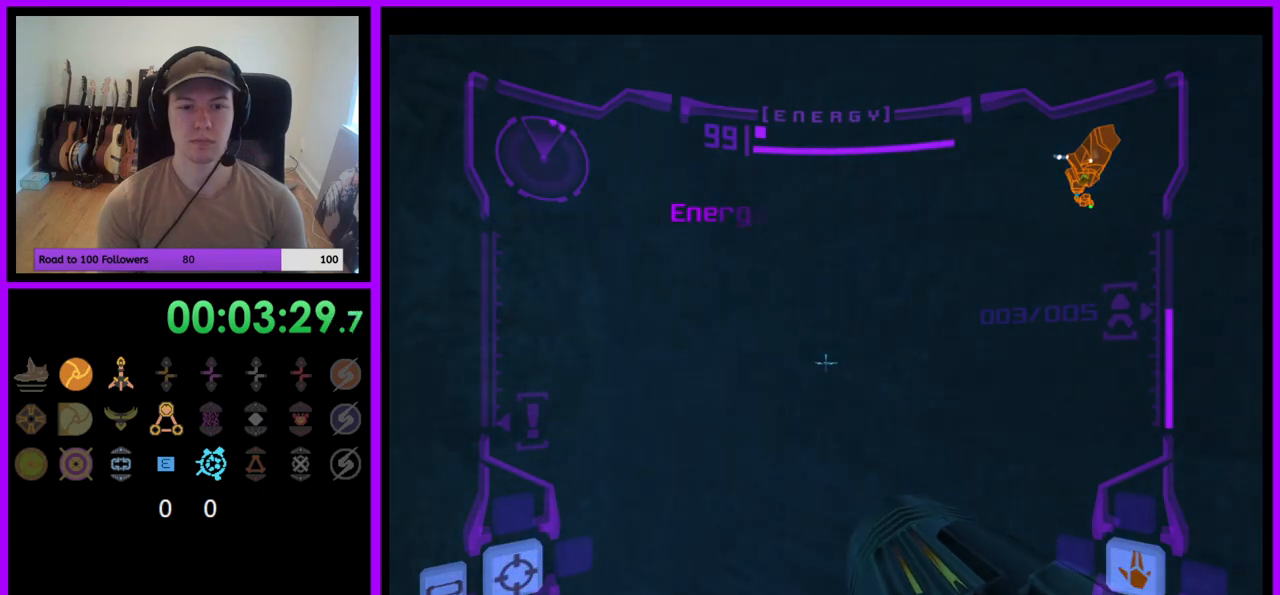
Gameplay with a controller (Nintendo layout); each line is a JSON object with the inputs held at the frame after it. "events" lists button and stick changes between this image and that frame as [ms after this image, input, new state], when the widget could be followed in between. Not read: L3 R3.
{"buttons": ["L1"], "left_stick": "down-right", "right_stick": "center", "events": [[83, "left_stick", "down-right"], [283, "B", "down"], [400, "B", "up"]]}
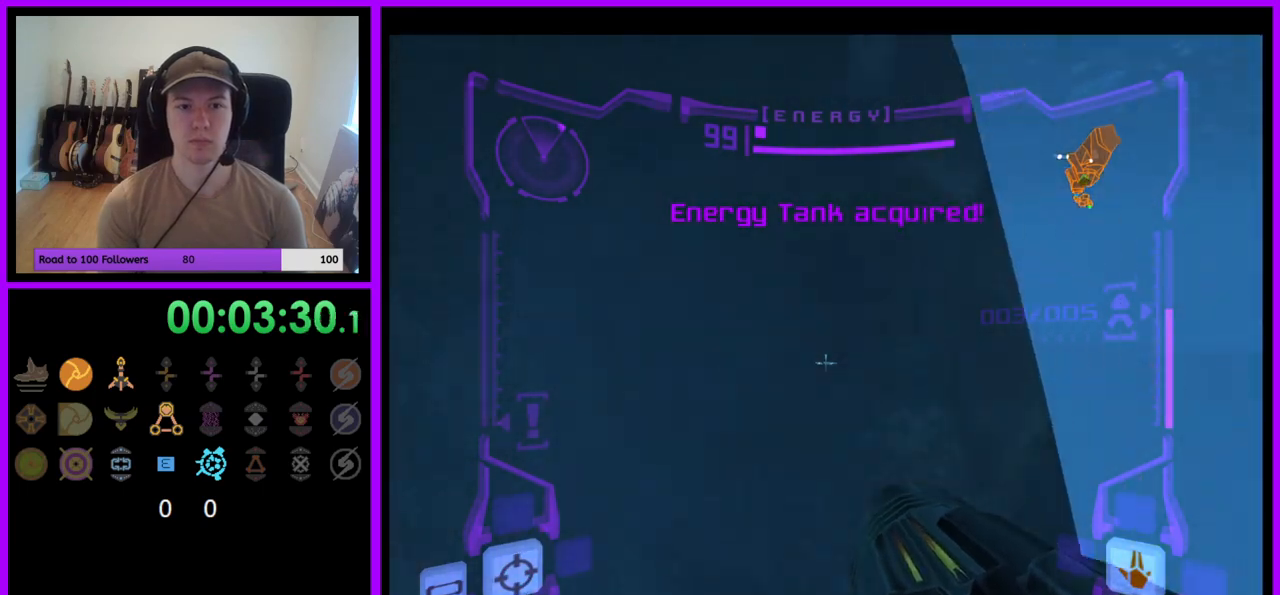
{"buttons": ["L1"], "left_stick": "down", "right_stick": "center", "events": [[233, "left_stick", "down"]]}
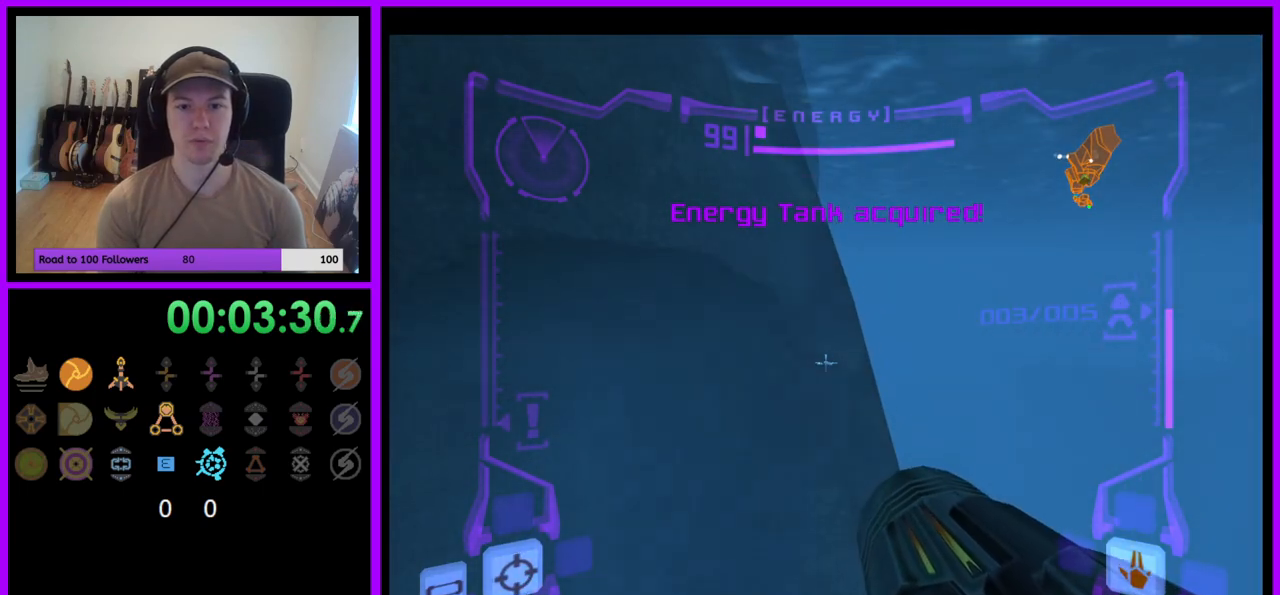
{"buttons": [], "left_stick": "down-left", "right_stick": "center", "events": [[50, "left_stick", "down-left"], [117, "L1", "up"]]}
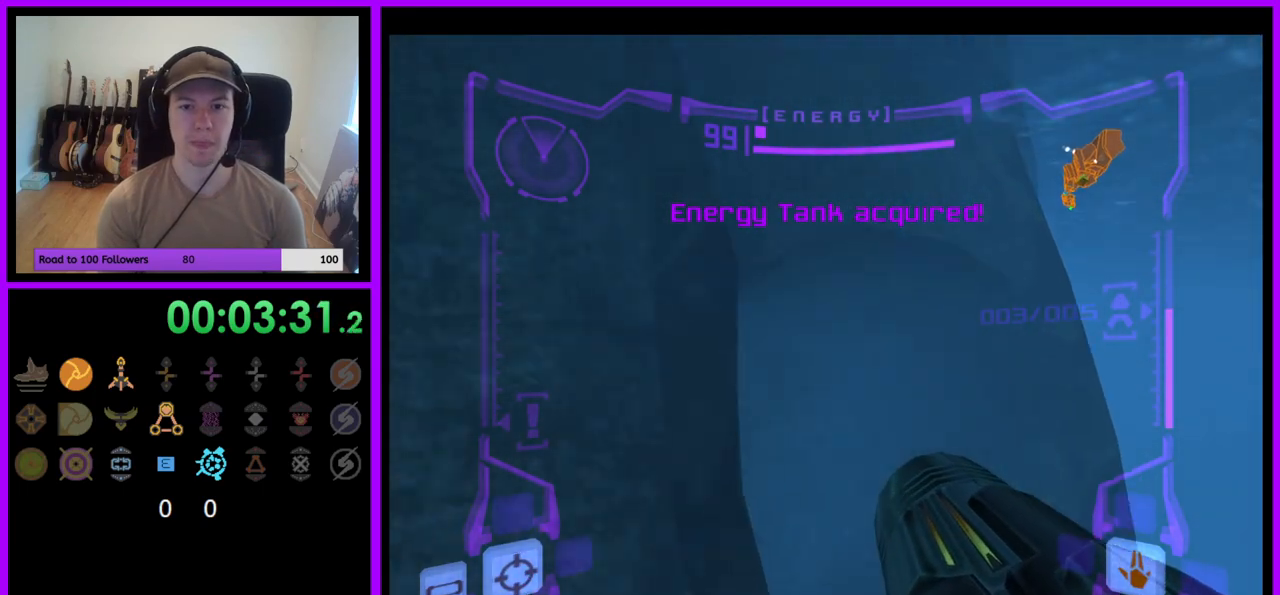
{"buttons": [], "left_stick": "left", "right_stick": "center", "events": [[17, "left_stick", "left"]]}
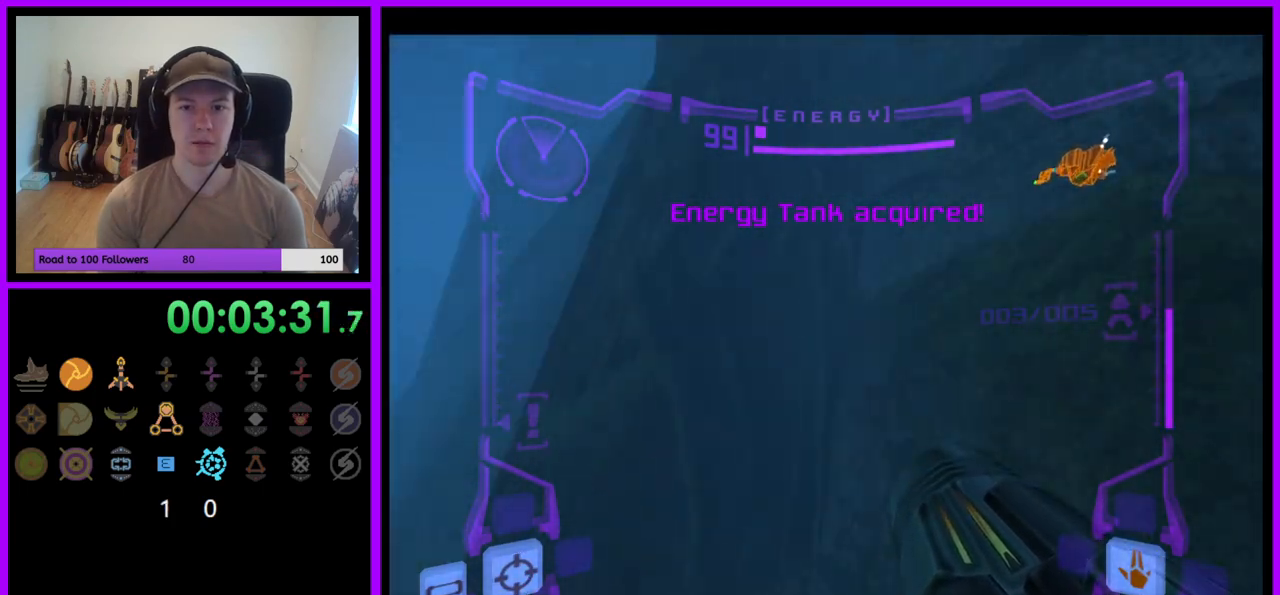
{"buttons": [], "left_stick": "up", "right_stick": "center", "events": [[367, "left_stick", "up-left"], [500, "left_stick", "up"]]}
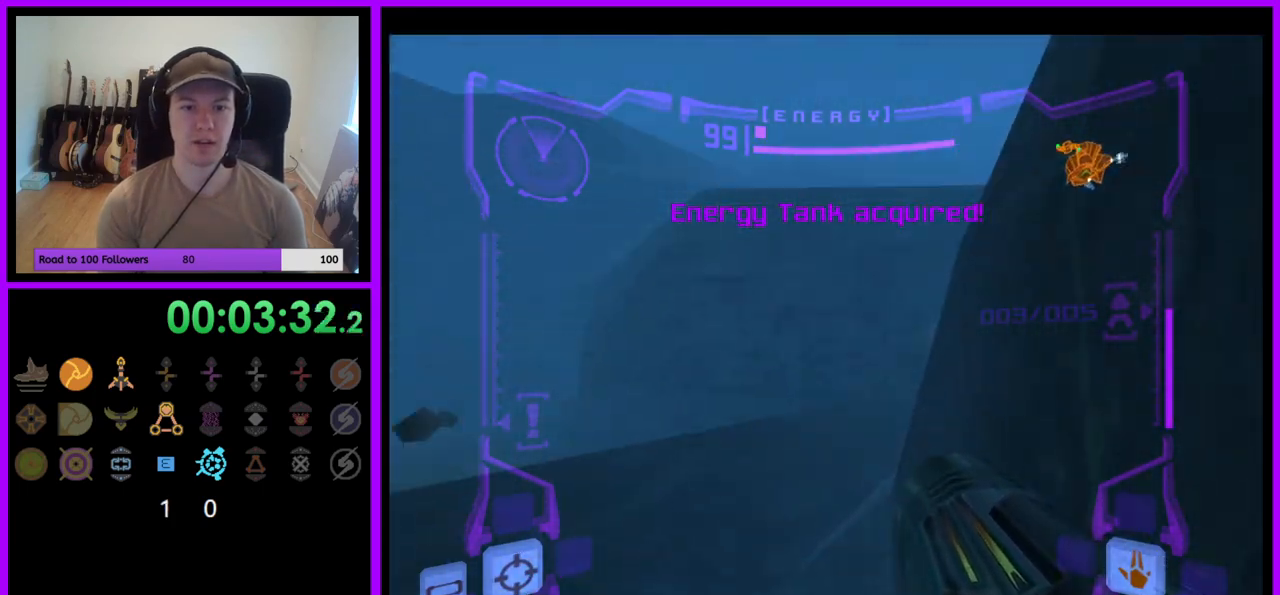
{"buttons": ["L1"], "left_stick": "up", "right_stick": "center", "events": [[33, "L1", "down"], [200, "left_stick", "up-left"], [300, "B", "down"], [433, "B", "up"], [500, "left_stick", "up"]]}
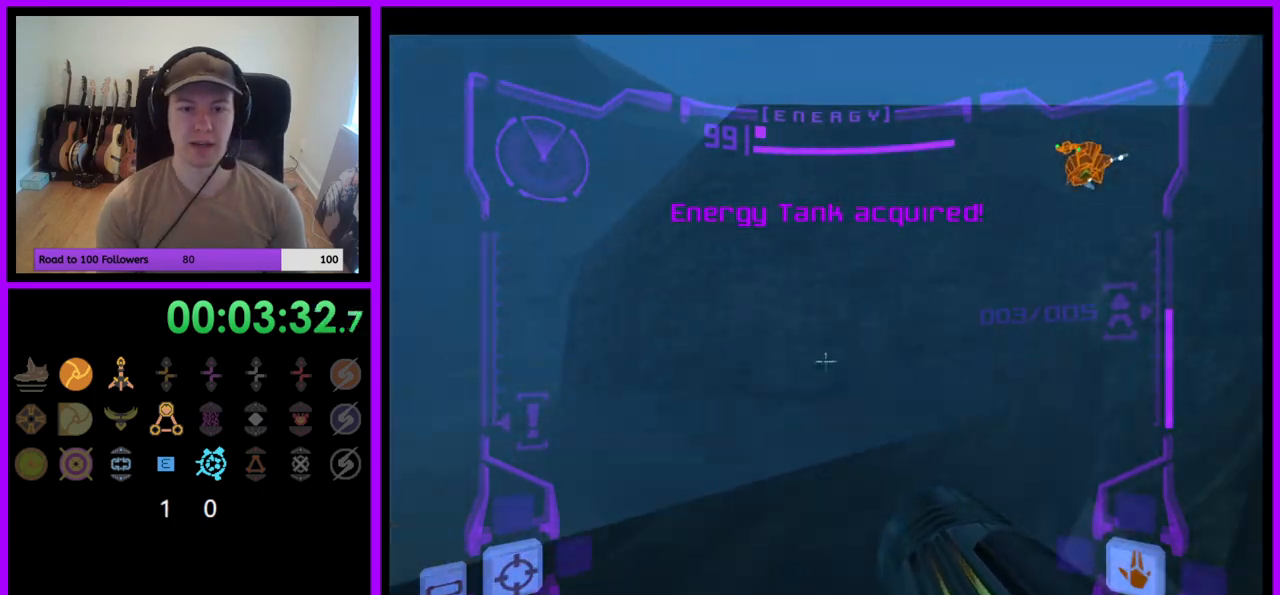
{"buttons": ["L1"], "left_stick": "up", "right_stick": "center", "events": [[417, "B", "down"], [500, "B", "up"]]}
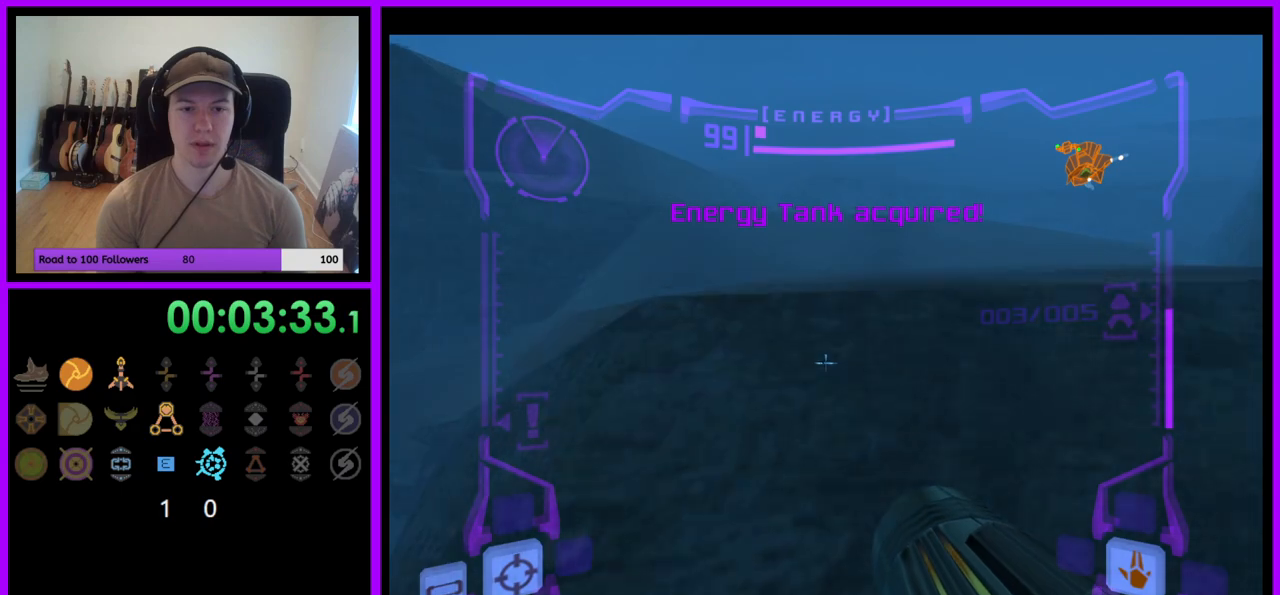
{"buttons": ["L1"], "left_stick": "up", "right_stick": "center", "events": [[67, "left_stick", "up-right"], [317, "B", "down"], [383, "B", "up"], [400, "left_stick", "up"]]}
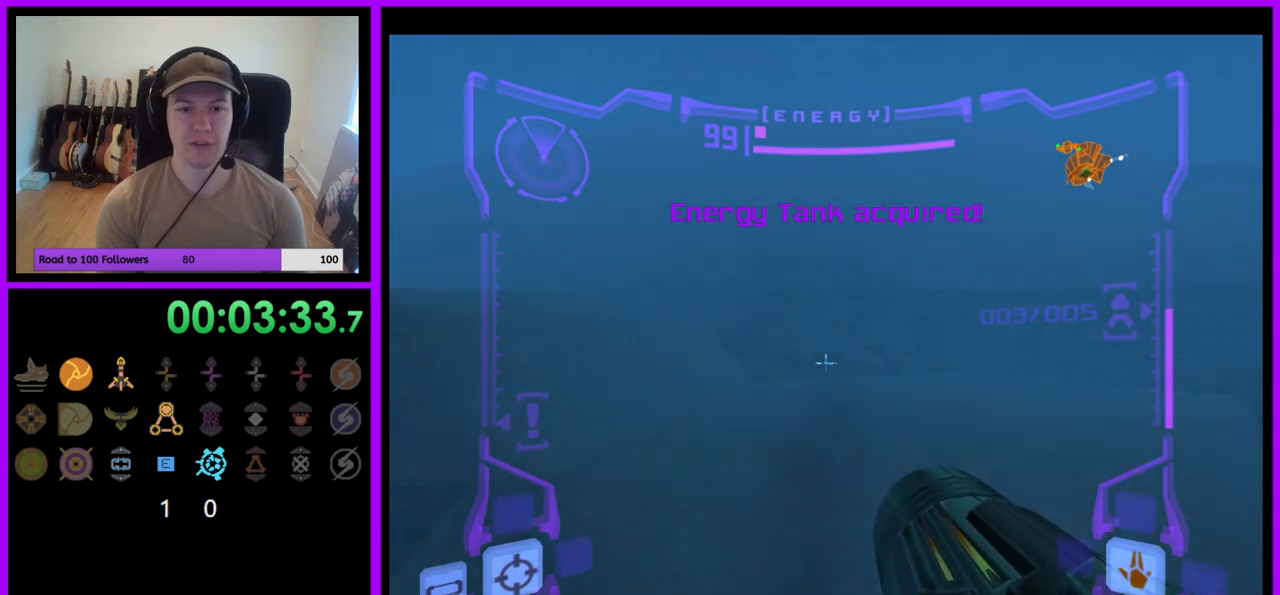
{"buttons": ["L1"], "left_stick": "up-right", "right_stick": "center", "events": [[317, "left_stick", "up-right"]]}
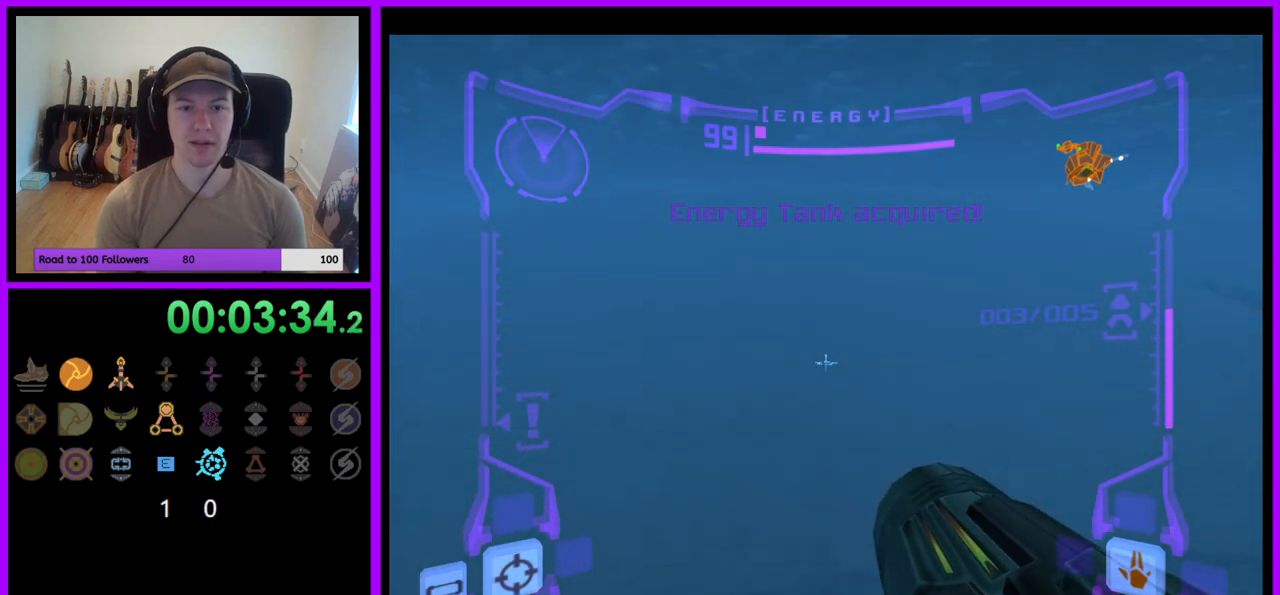
{"buttons": ["L1"], "left_stick": "up-right", "right_stick": "center", "events": [[233, "left_stick", "up"], [417, "left_stick", "up-right"]]}
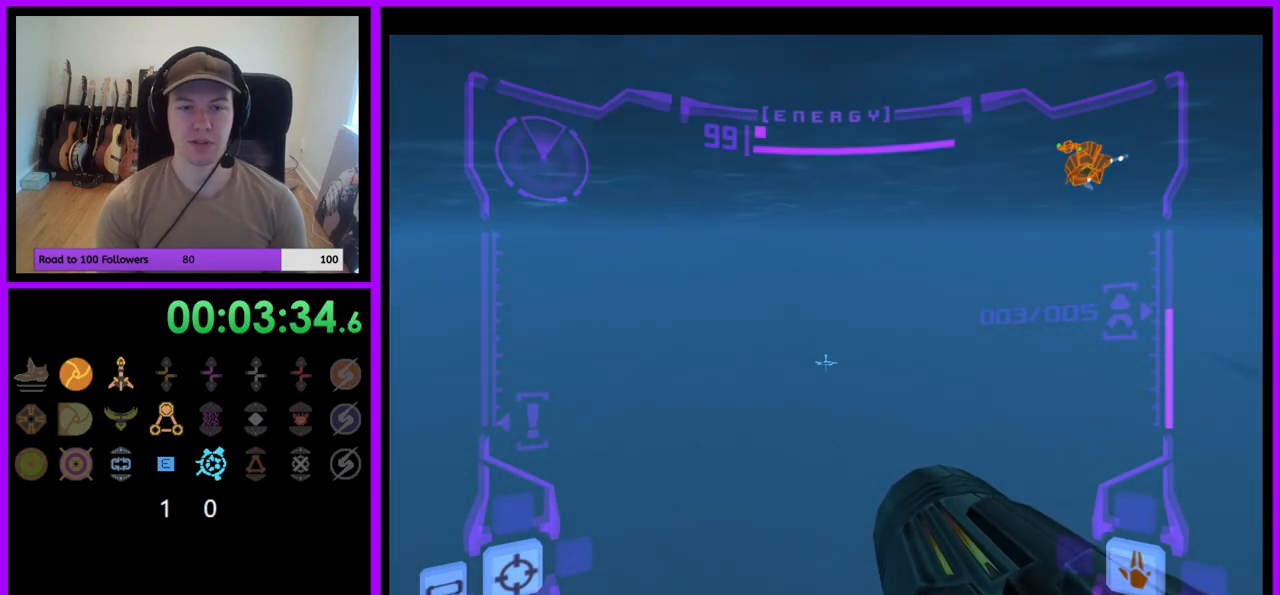
{"buttons": ["L1"], "left_stick": "up-right", "right_stick": "center", "events": [[50, "left_stick", "up"], [250, "left_stick", "up-right"]]}
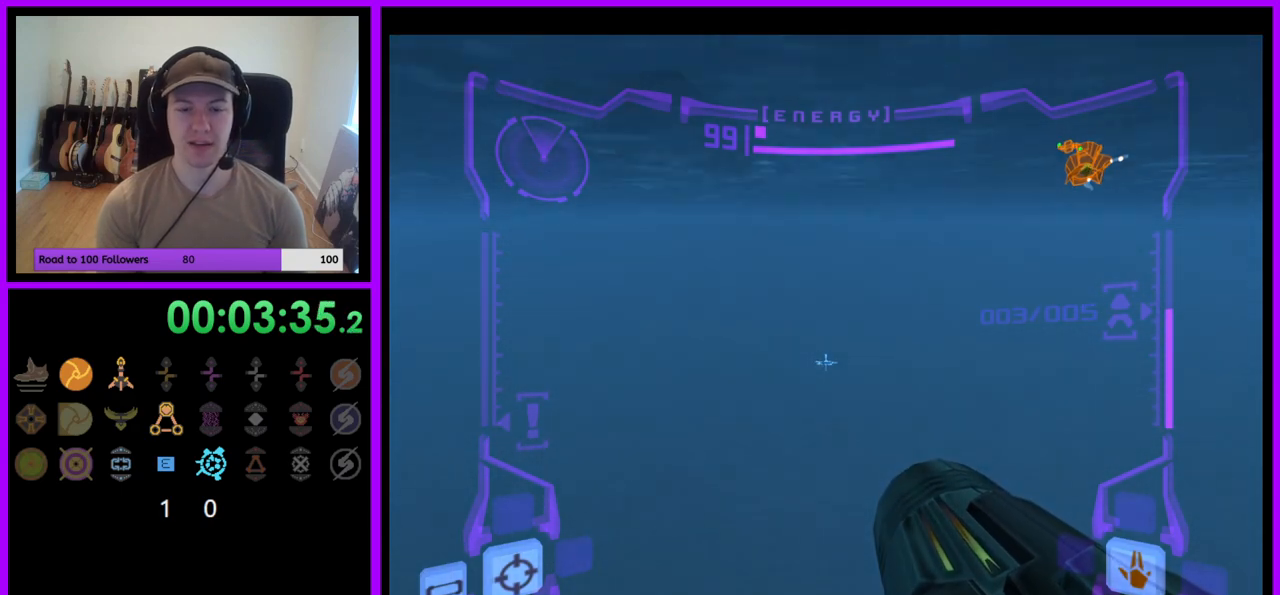
{"buttons": ["L1"], "left_stick": "up-right", "right_stick": "center", "events": [[133, "left_stick", "up"], [417, "left_stick", "up-right"]]}
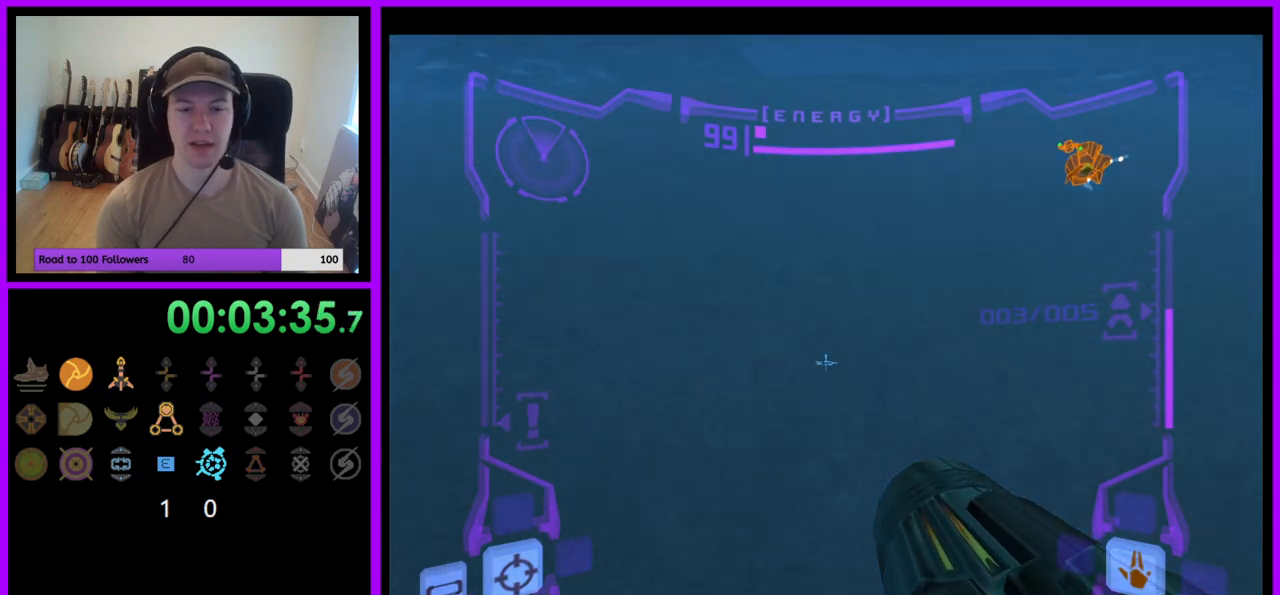
{"buttons": ["L1"], "left_stick": "up", "right_stick": "center", "events": [[33, "left_stick", "up"], [183, "B", "down"], [283, "B", "up"]]}
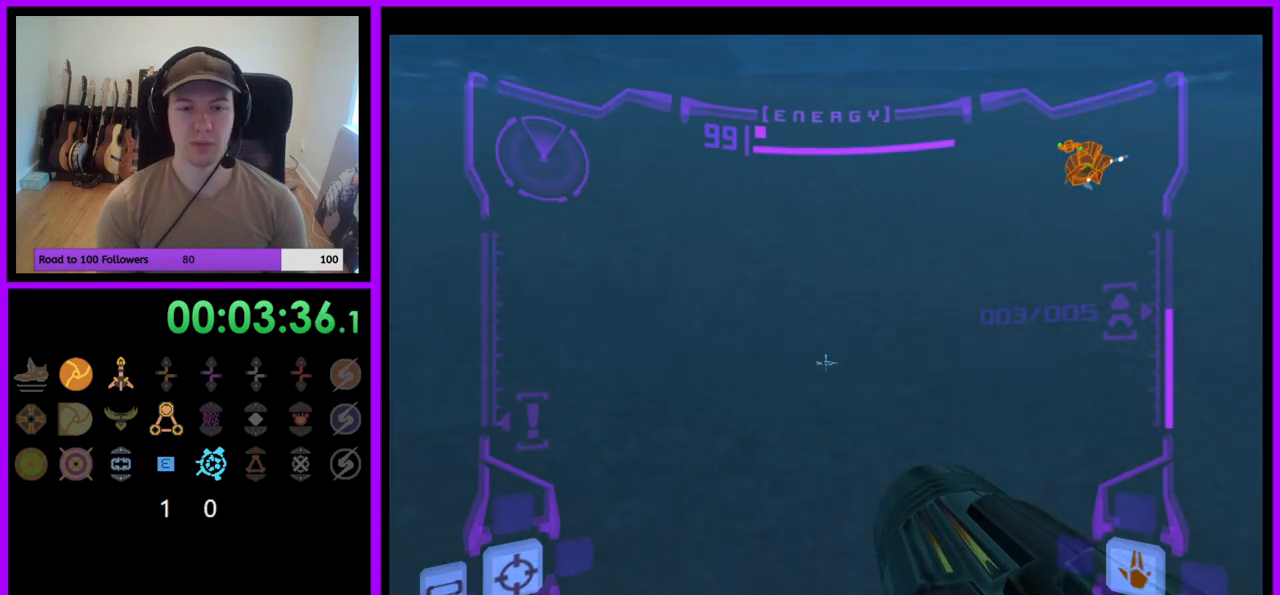
{"buttons": ["L1"], "left_stick": "up", "right_stick": "center", "events": [[100, "L1", "up"], [217, "left_stick", "up-left"], [400, "left_stick", "up"], [433, "L1", "down"]]}
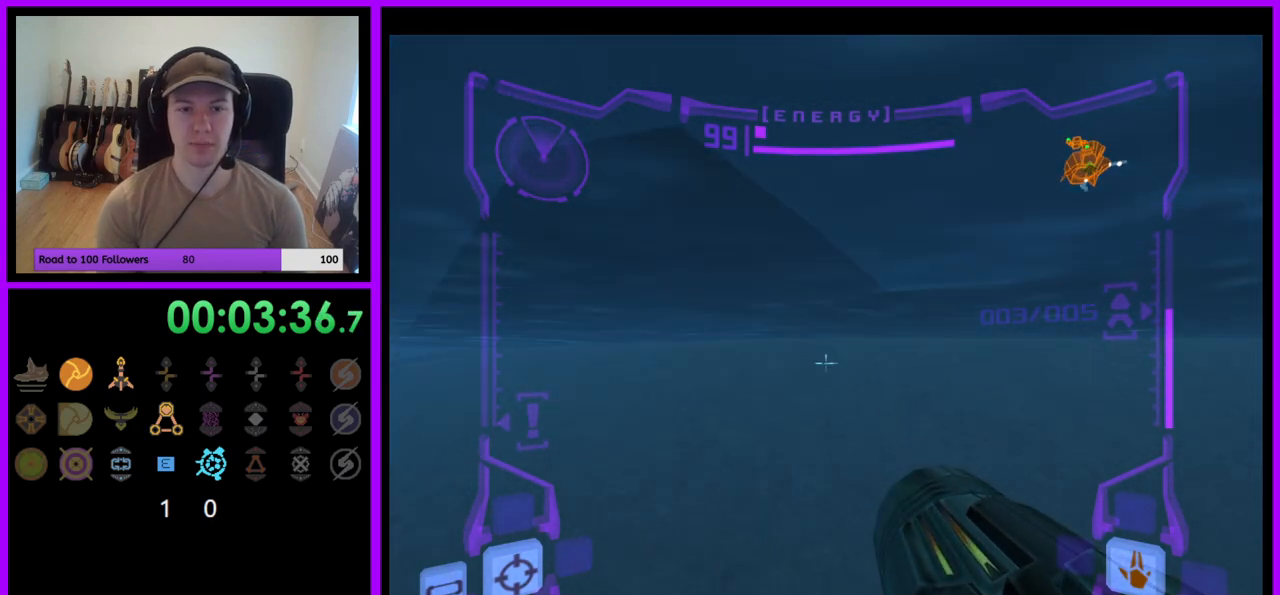
{"buttons": ["L1"], "left_stick": "up-right", "right_stick": "center", "events": [[67, "left_stick", "up-right"]]}
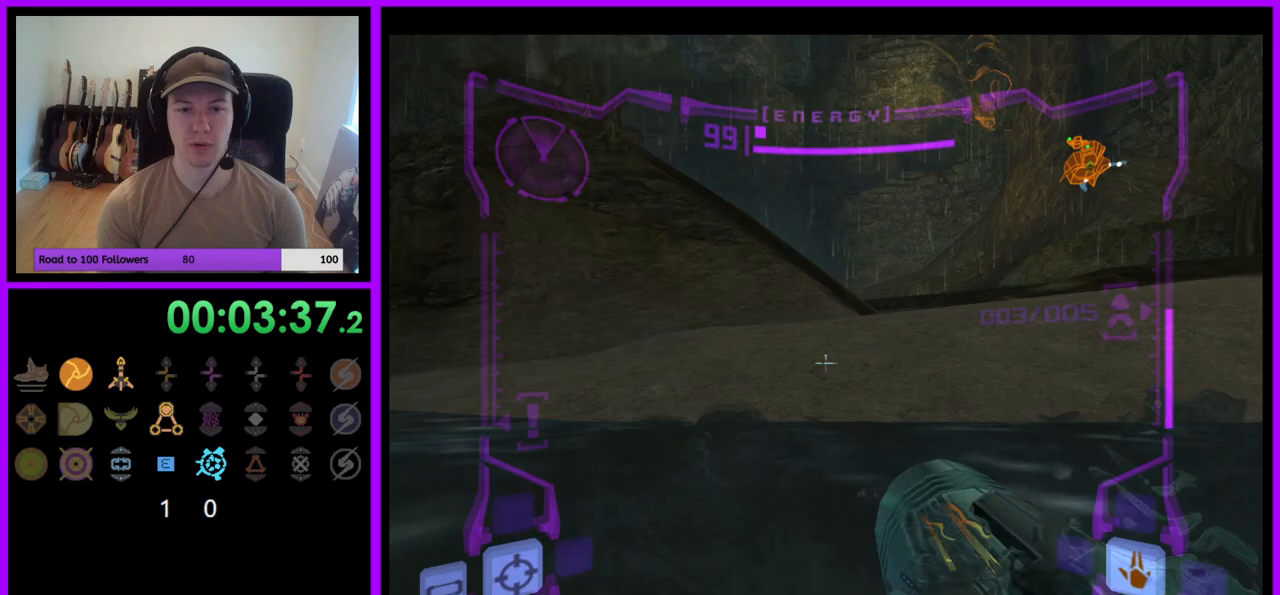
{"buttons": [], "left_stick": "up", "right_stick": "center", "events": [[17, "B", "down"], [100, "B", "up"], [417, "left_stick", "up"], [450, "L1", "up"]]}
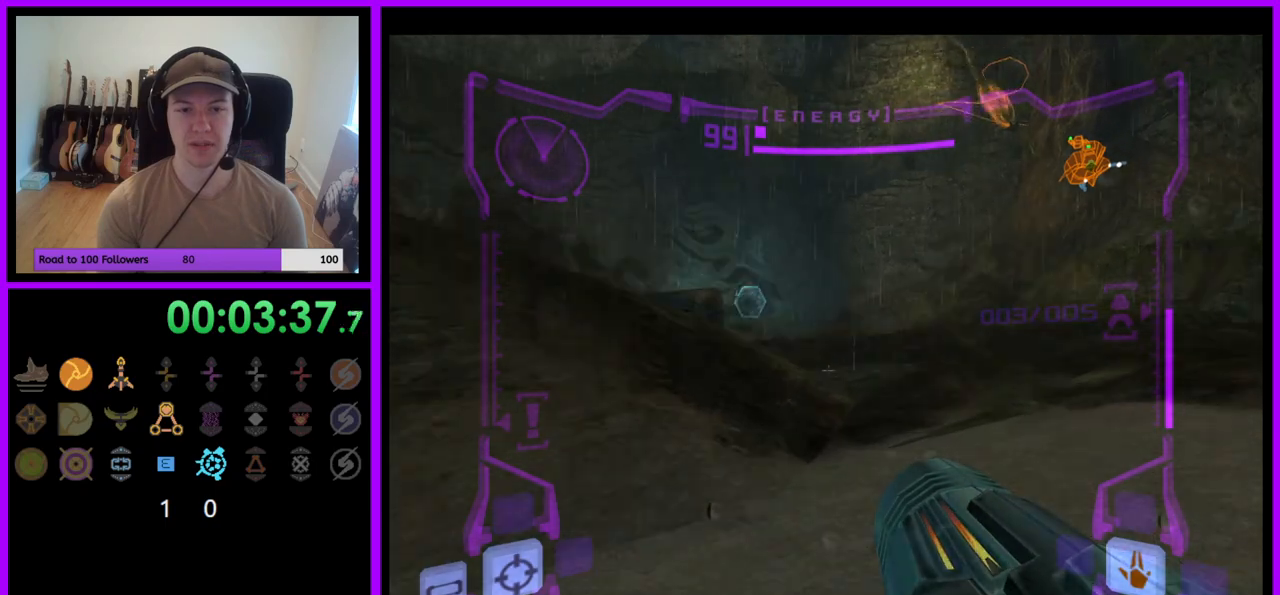
{"buttons": ["L1"], "left_stick": "up", "right_stick": "center", "events": [[50, "left_stick", "up-left"], [200, "left_stick", "up"], [250, "L1", "down"], [417, "B", "down"], [483, "B", "up"]]}
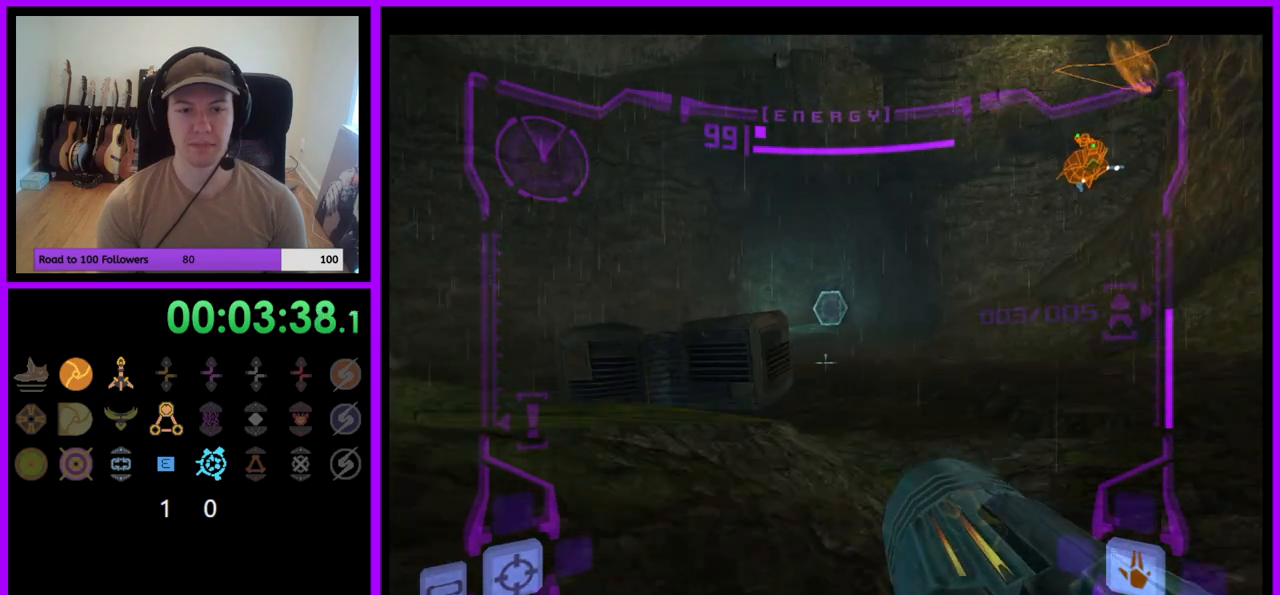
{"buttons": ["A"], "left_stick": "up", "right_stick": "center", "events": [[217, "L1", "up"], [500, "A", "down"]]}
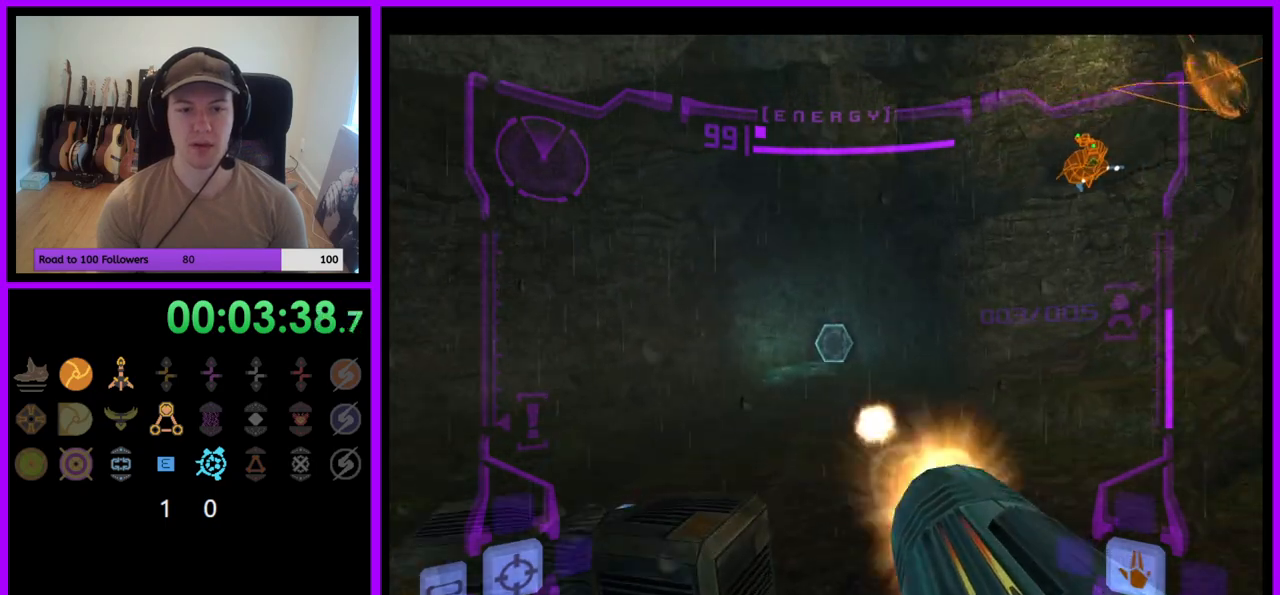
{"buttons": ["L1"], "left_stick": "up", "right_stick": "center", "events": [[67, "A", "up"], [433, "L1", "down"]]}
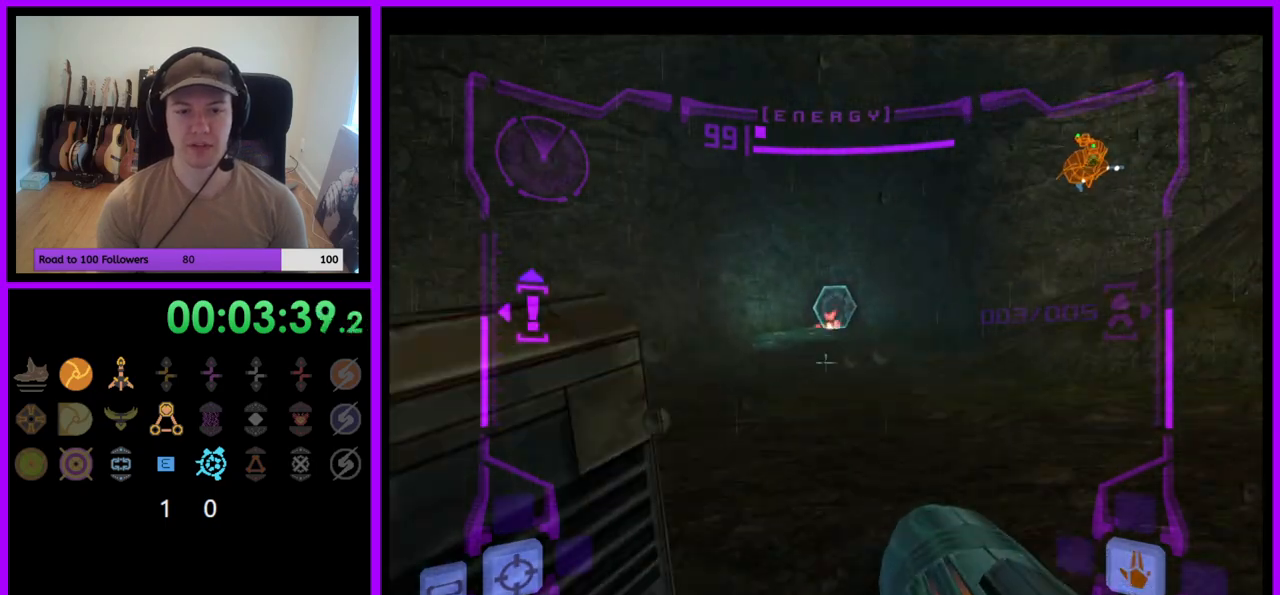
{"buttons": [], "left_stick": "up", "right_stick": "center", "events": [[33, "B", "down"], [133, "B", "up"], [367, "L1", "up"]]}
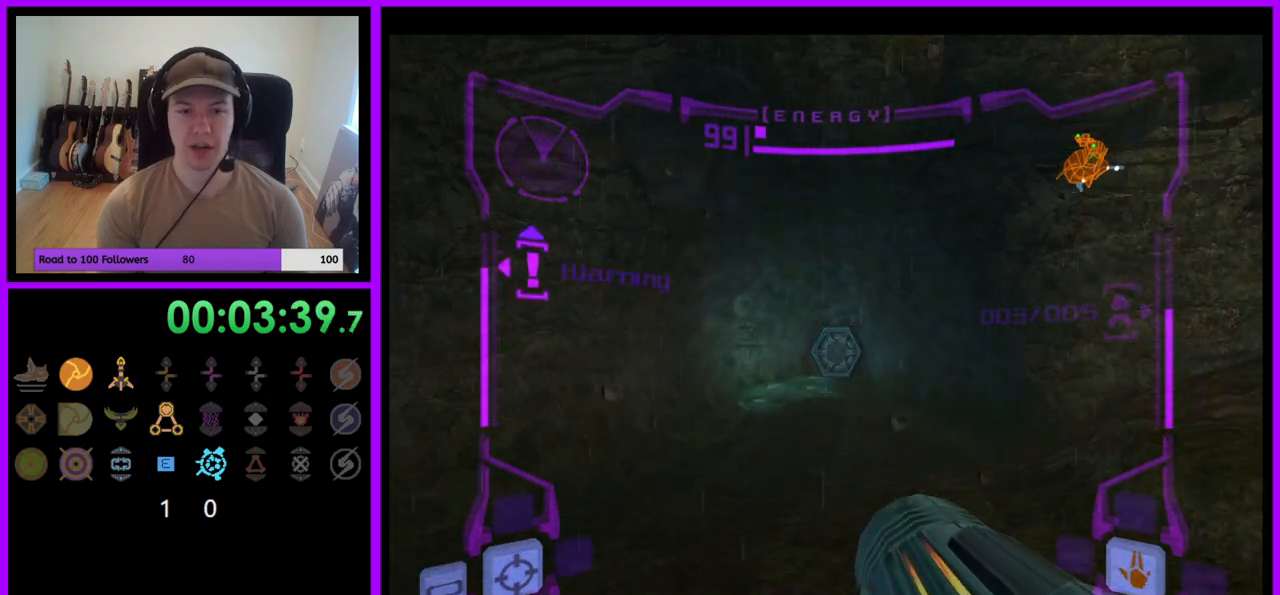
{"buttons": ["L1"], "left_stick": "up", "right_stick": "center", "events": [[500, "L1", "down"]]}
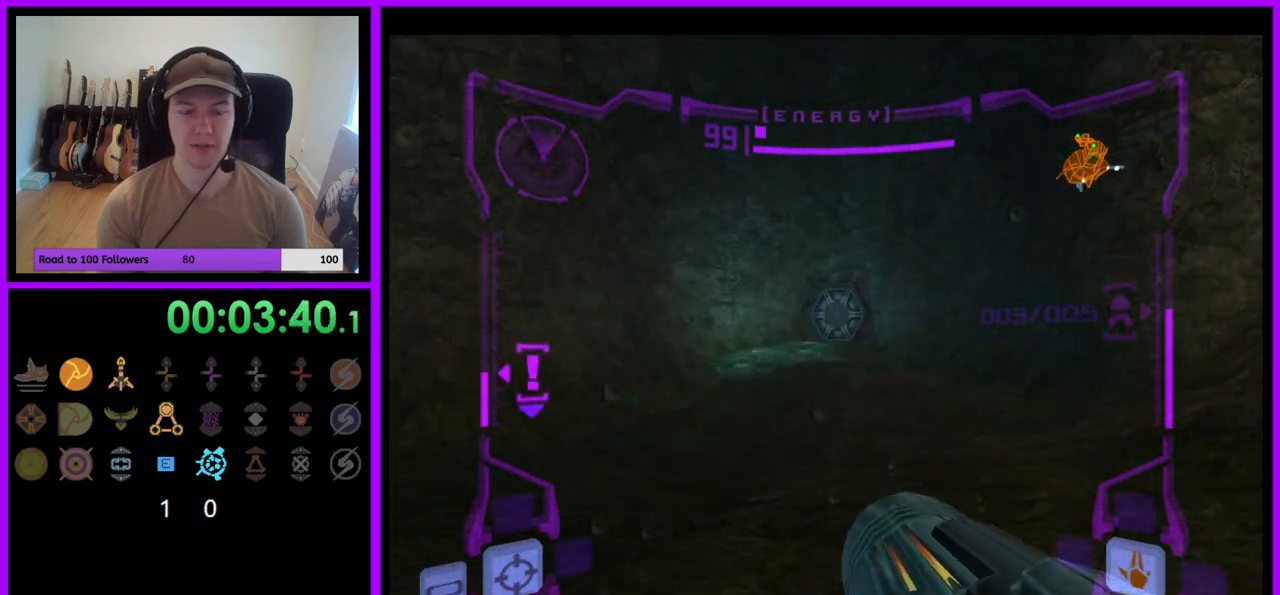
{"buttons": [], "left_stick": "up", "right_stick": "center", "events": [[100, "B", "down"], [167, "B", "up"], [417, "L1", "up"]]}
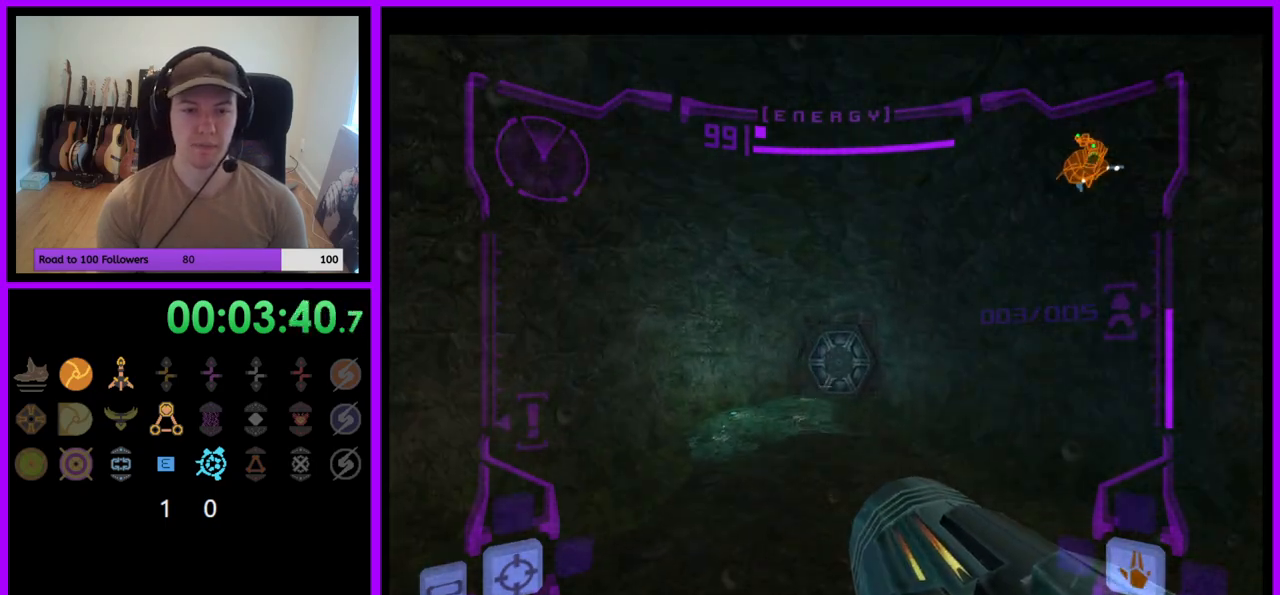
{"buttons": [], "left_stick": "up", "right_stick": "center", "events": []}
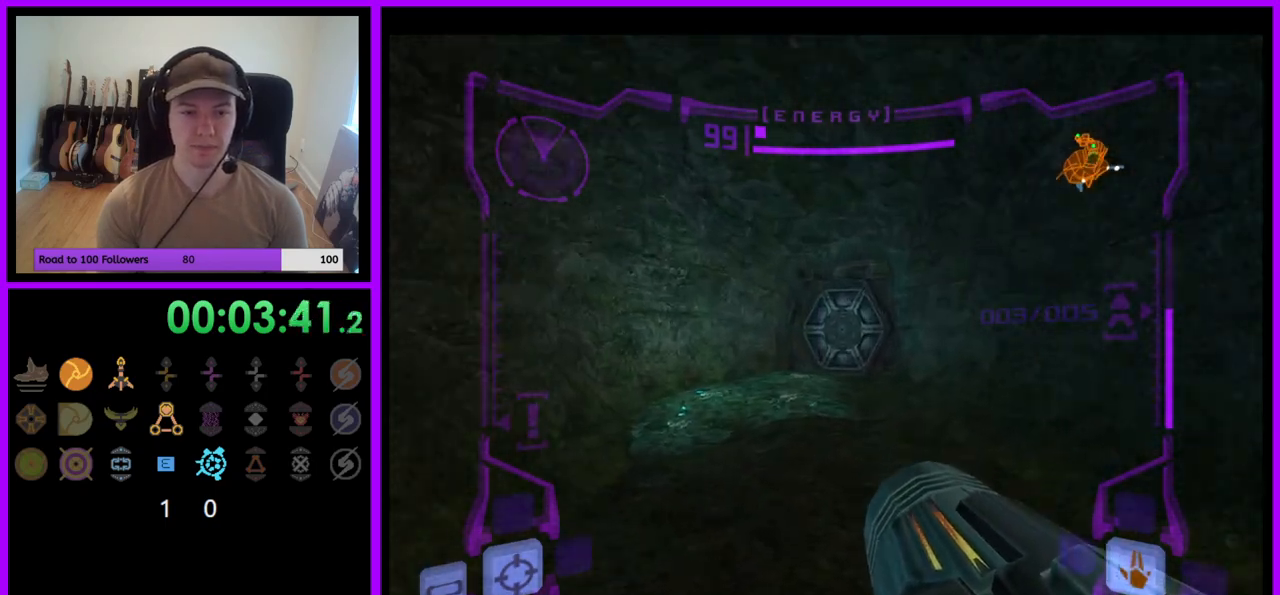
{"buttons": [], "left_stick": "up", "right_stick": "center", "events": [[50, "L1", "down"], [183, "B", "down"], [300, "B", "up"], [500, "L1", "up"]]}
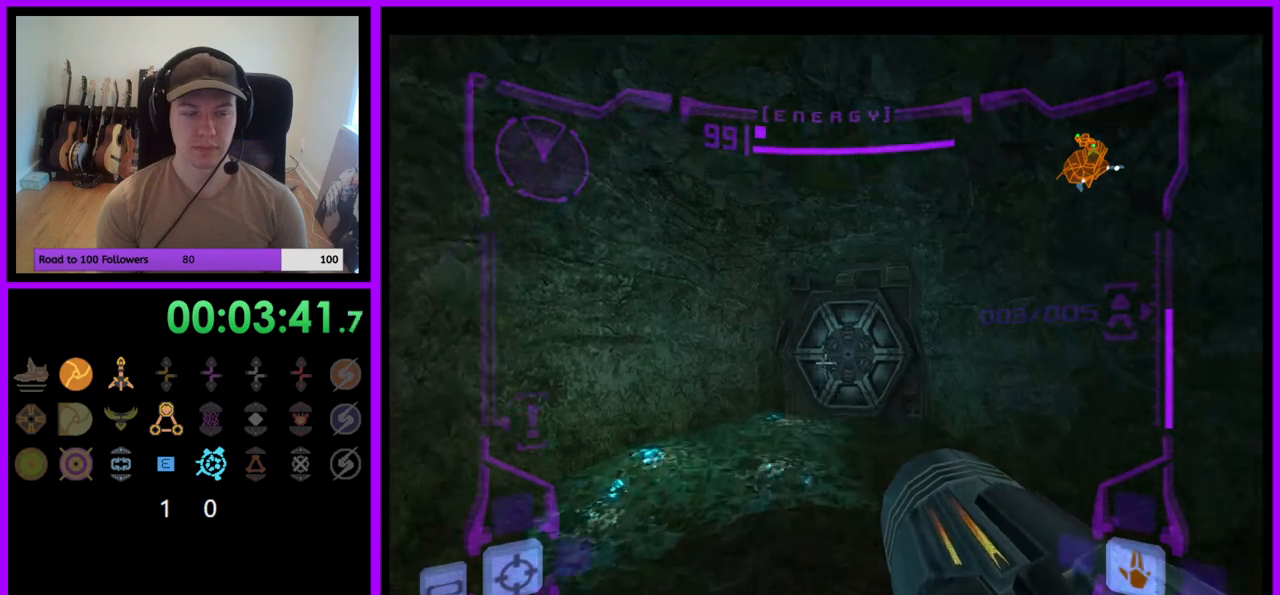
{"buttons": [], "left_stick": "up", "right_stick": "center", "events": []}
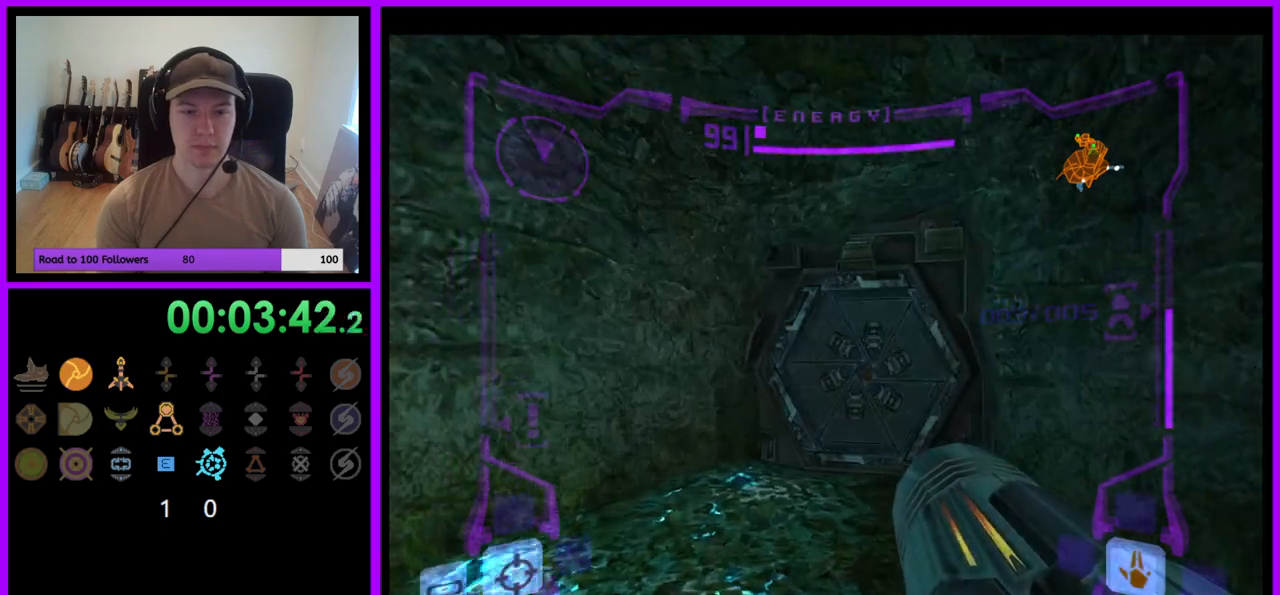
{"buttons": ["L1"], "left_stick": "up", "right_stick": "center", "events": [[217, "L1", "down"]]}
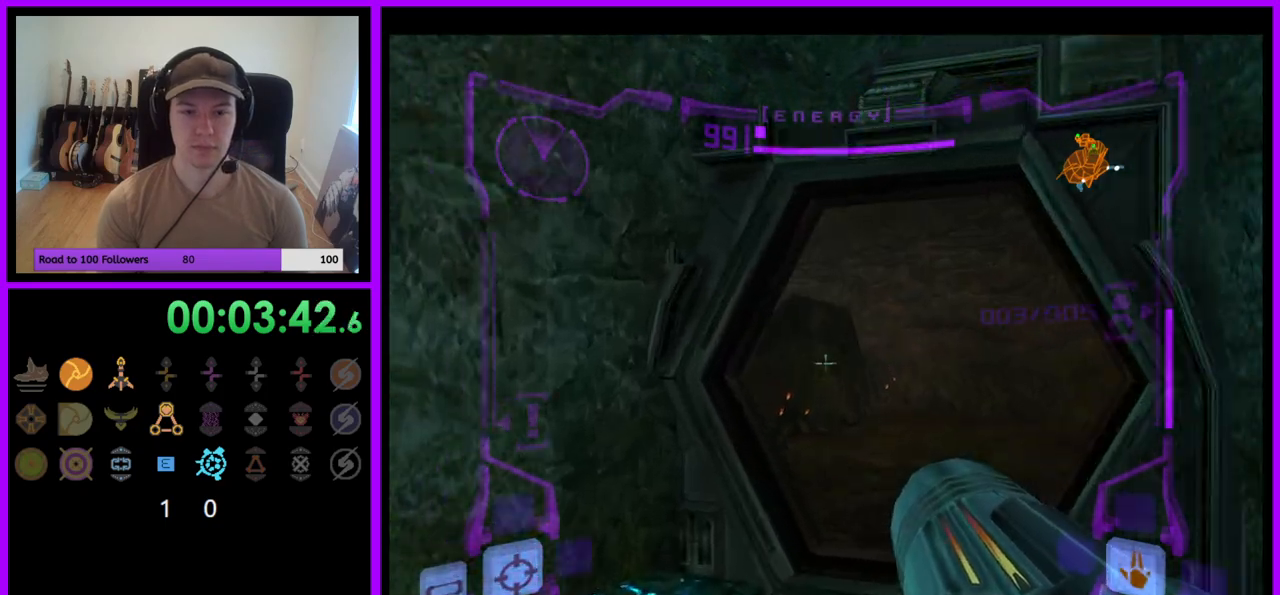
{"buttons": ["L1"], "left_stick": "up-right", "right_stick": "center", "events": [[500, "left_stick", "up-right"]]}
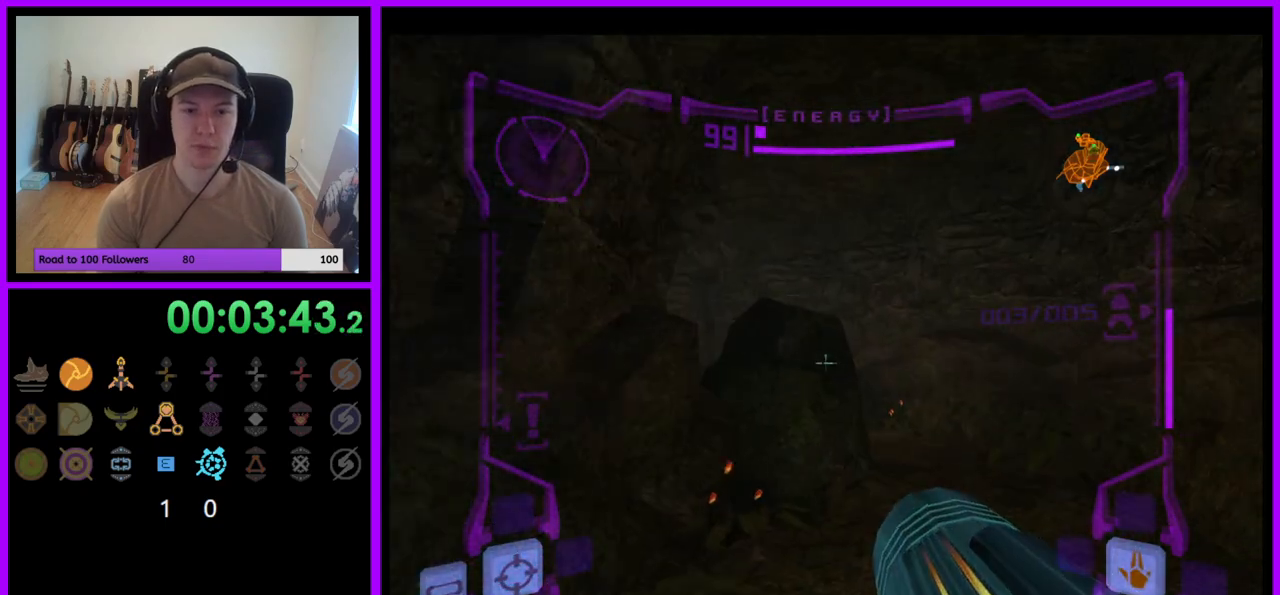
{"buttons": ["R1"], "left_stick": "up-left", "right_stick": "center", "events": [[100, "B", "down"], [183, "B", "up"], [333, "L1", "up"], [483, "R1", "down"], [500, "left_stick", "up-left"]]}
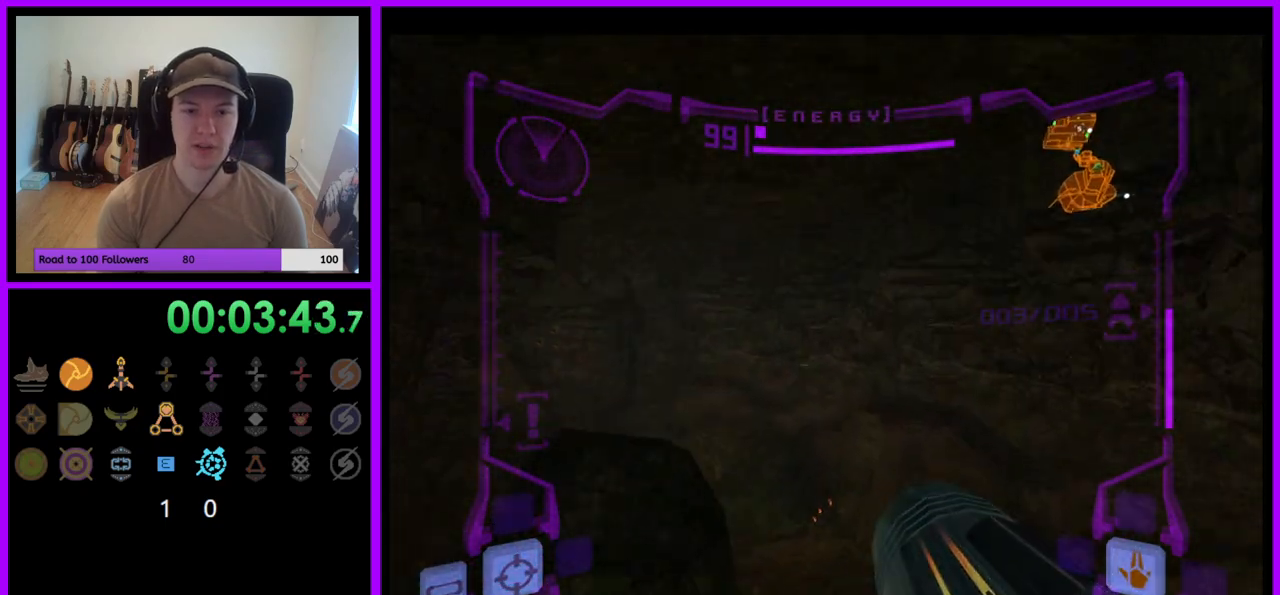
{"buttons": [], "left_stick": "up-left", "right_stick": "center", "events": [[67, "left_stick", "left"], [283, "left_stick", "up-left"], [483, "R1", "up"]]}
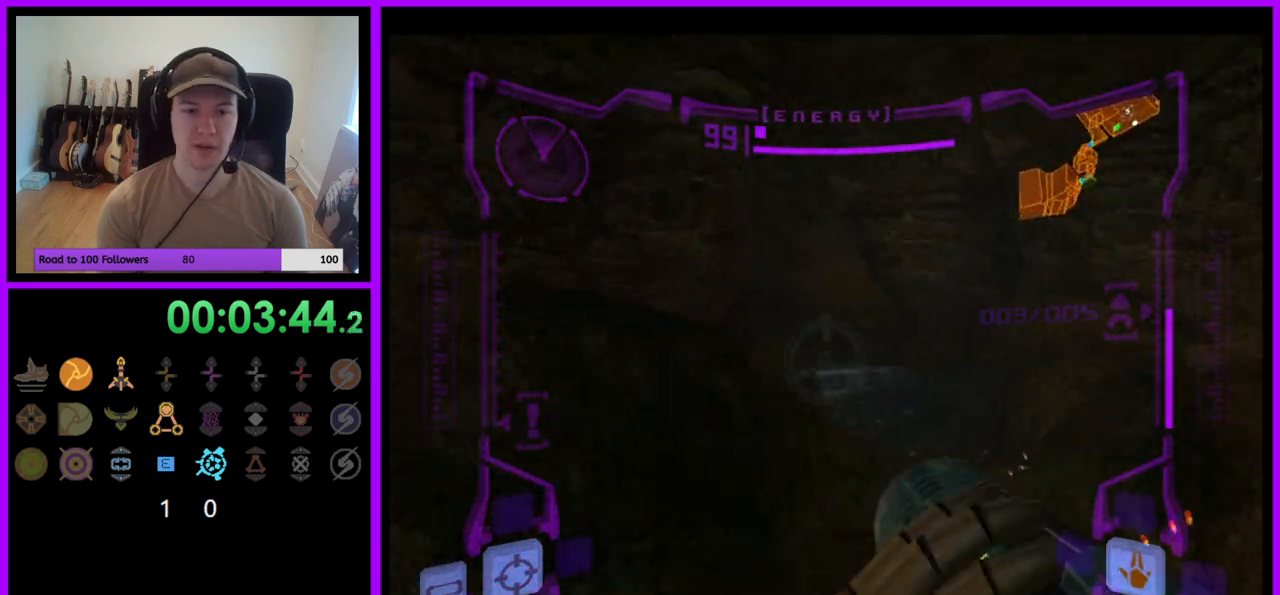
{"buttons": ["L1"], "left_stick": "up-right", "right_stick": "center", "events": [[67, "left_stick", "up"], [117, "L1", "down"], [367, "left_stick", "up-right"], [383, "B", "down"], [450, "B", "up"]]}